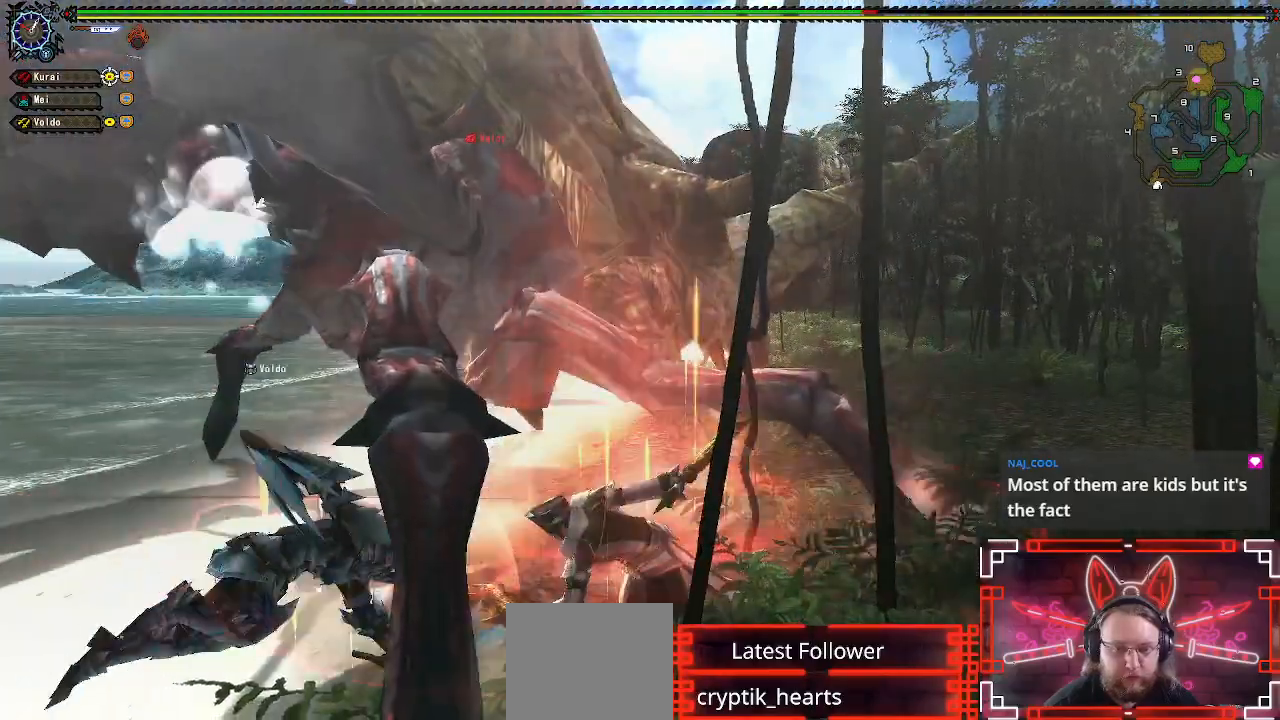
Gameplay with a controller (Xbox layout); each line is a JSON object with the inputs held at the frame after it (dt_ms = milliseconds from this image to that frame). "events" lists button and stick changes between this image and that frame as [ms after this image, input, new state], when the widget could be followed in between.
{"dt_ms": 500, "buttons": ["Y"], "left_stick": "up-left", "right_stick": "center", "events": [[17, "left_stick", "up"], [83, "left_stick", "up-left"], [100, "Y", "down"], [200, "Y", "up"], [300, "Y", "down"], [383, "Y", "up"], [483, "Y", "down"]]}
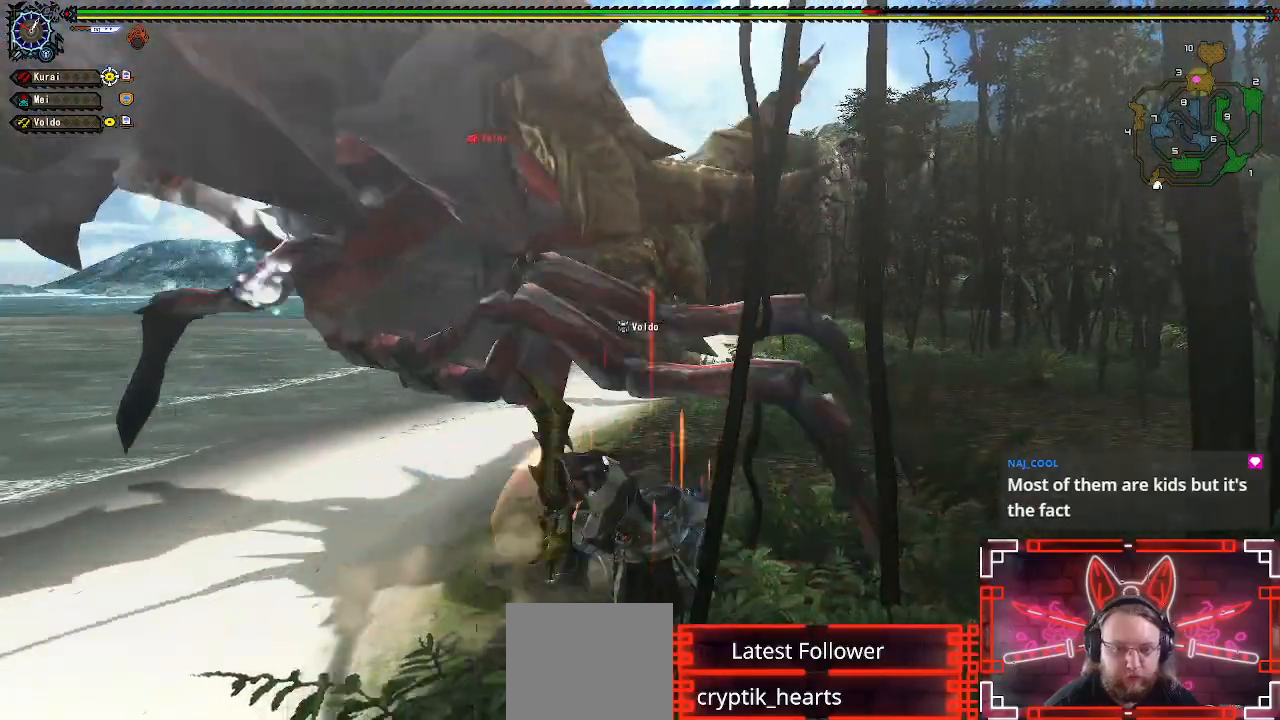
{"dt_ms": 500, "buttons": [], "left_stick": "up-left", "right_stick": "center", "events": [[67, "Y", "up"], [167, "Y", "down"], [267, "Y", "up"], [367, "Y", "down"], [467, "Y", "up"]]}
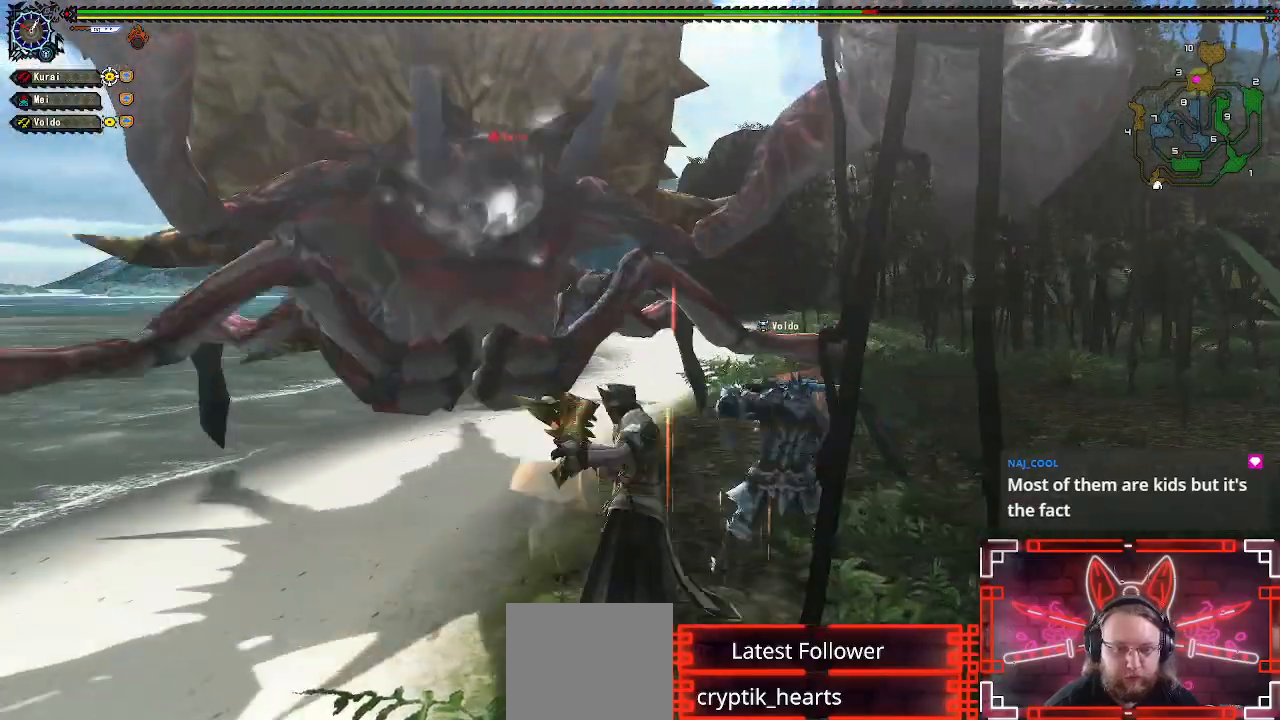
{"dt_ms": 500, "buttons": ["Y"], "left_stick": "center", "right_stick": "center", "events": [[67, "Y", "down"], [167, "Y", "up"], [250, "Y", "down"], [333, "Y", "up"], [433, "Y", "down"], [433, "left_stick", "center"]]}
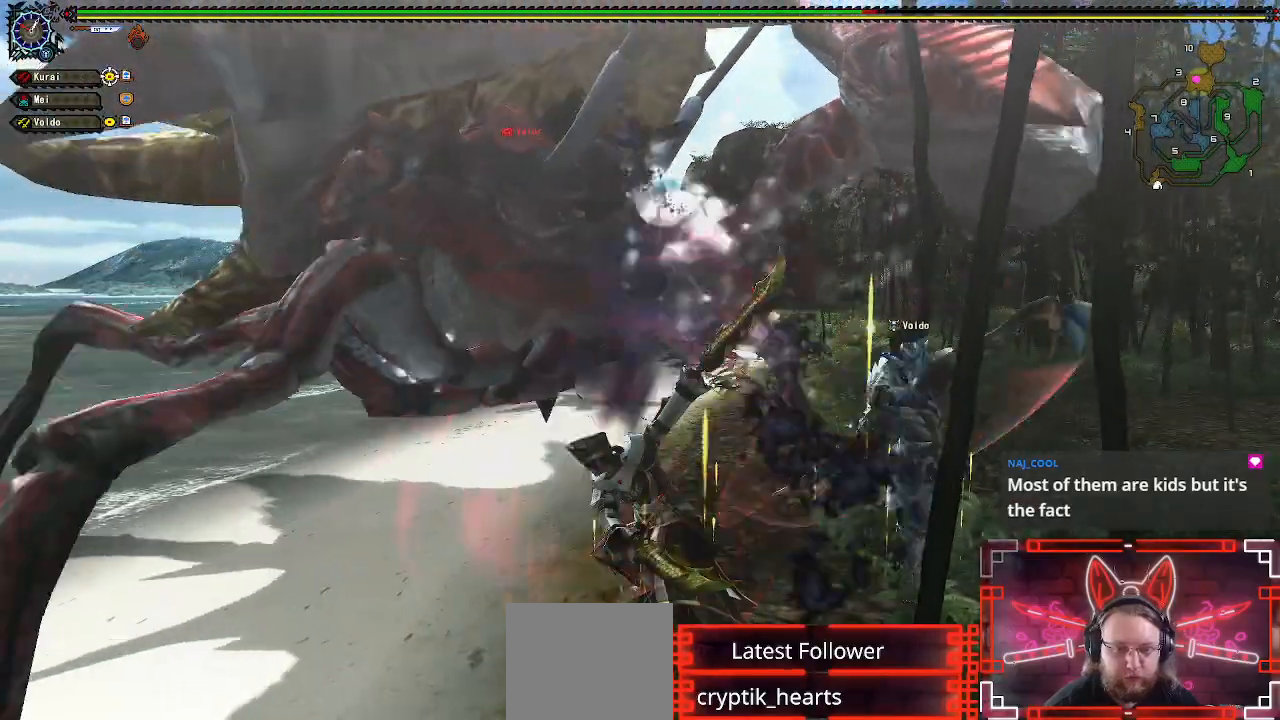
{"dt_ms": 500, "buttons": ["A"], "left_stick": "down-left", "right_stick": "center", "events": [[50, "Y", "up"], [133, "Y", "down"], [250, "Y", "up"], [300, "left_stick", "left"], [367, "left_stick", "down-left"], [433, "A", "down"]]}
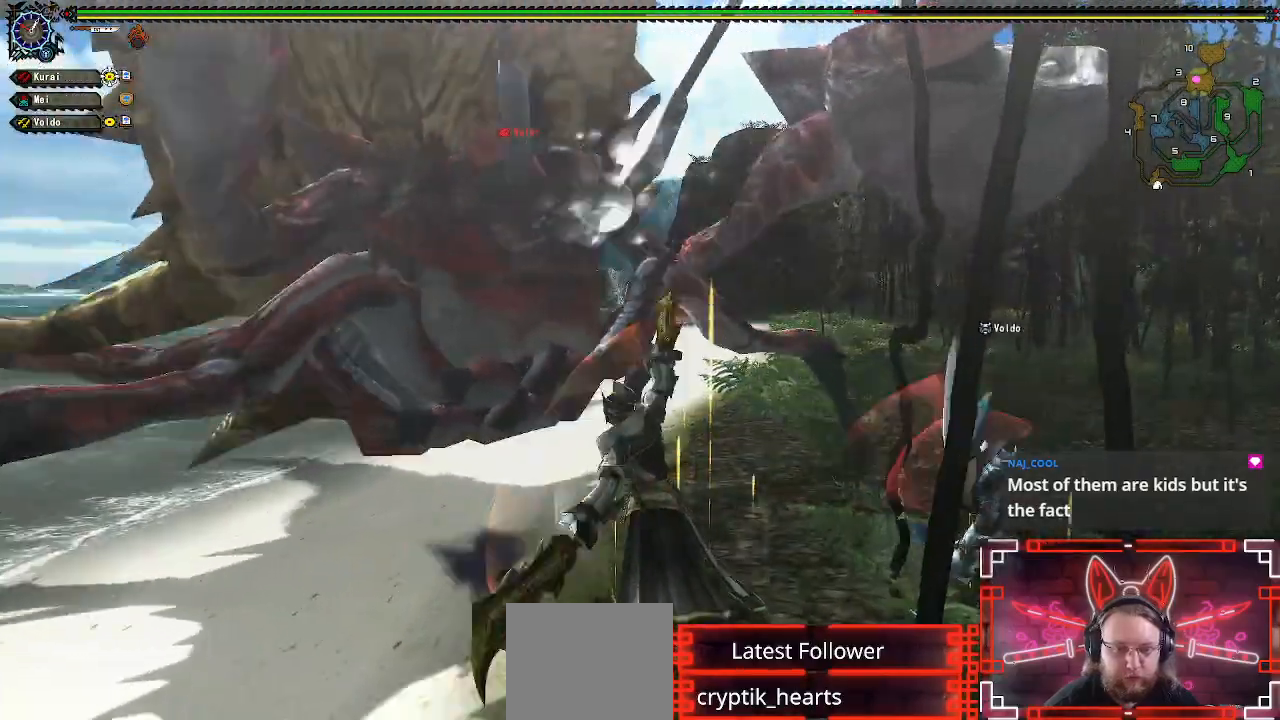
{"dt_ms": 500, "buttons": [], "left_stick": "down-left", "right_stick": "center", "events": [[67, "A", "up"], [133, "A", "down"], [250, "A", "up"], [333, "A", "down"], [433, "A", "up"]]}
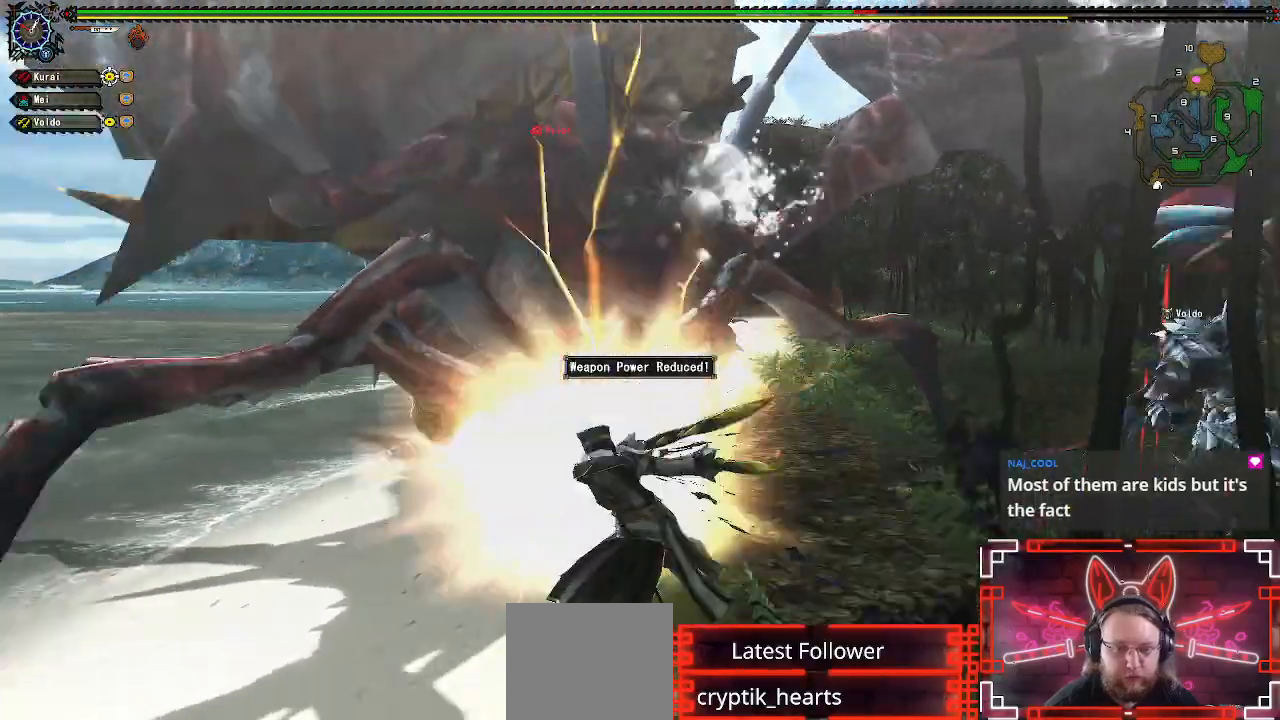
{"dt_ms": 500, "buttons": [], "left_stick": "center", "right_stick": "center", "events": [[33, "A", "down"], [150, "A", "up"], [233, "A", "down"], [350, "A", "up"], [417, "left_stick", "center"]]}
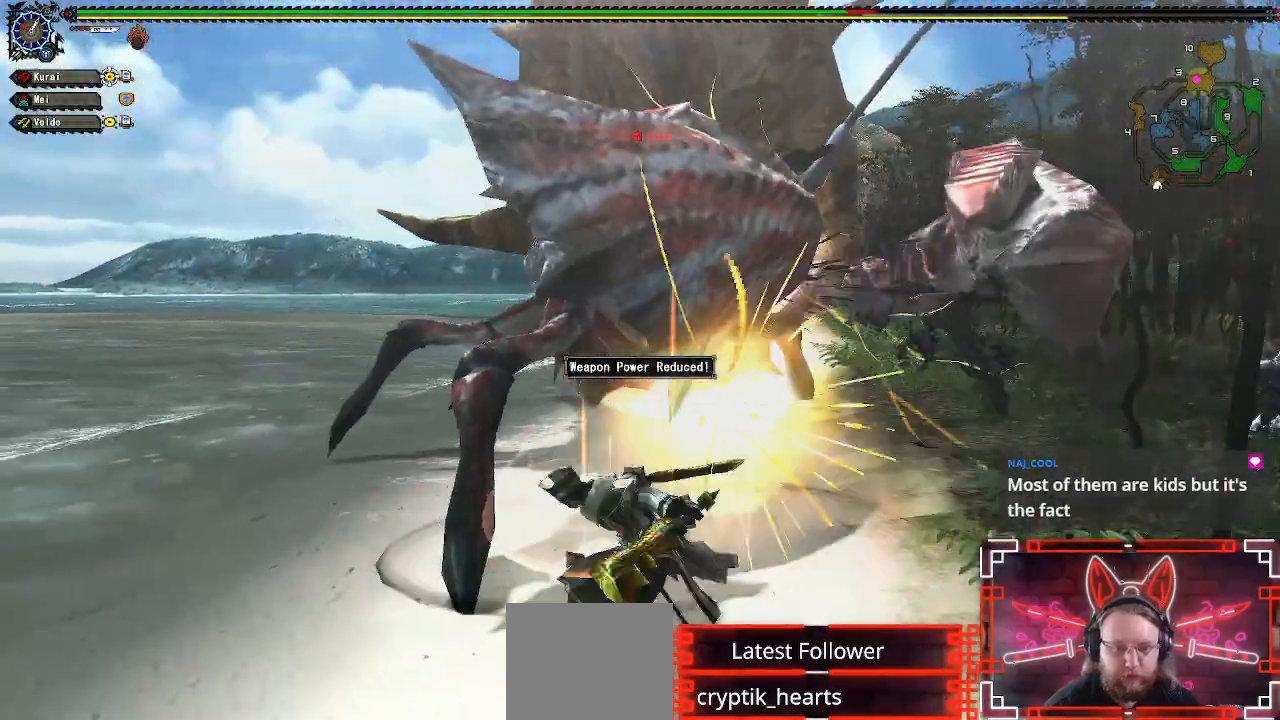
{"dt_ms": 500, "buttons": [], "left_stick": "left", "right_stick": "center"}
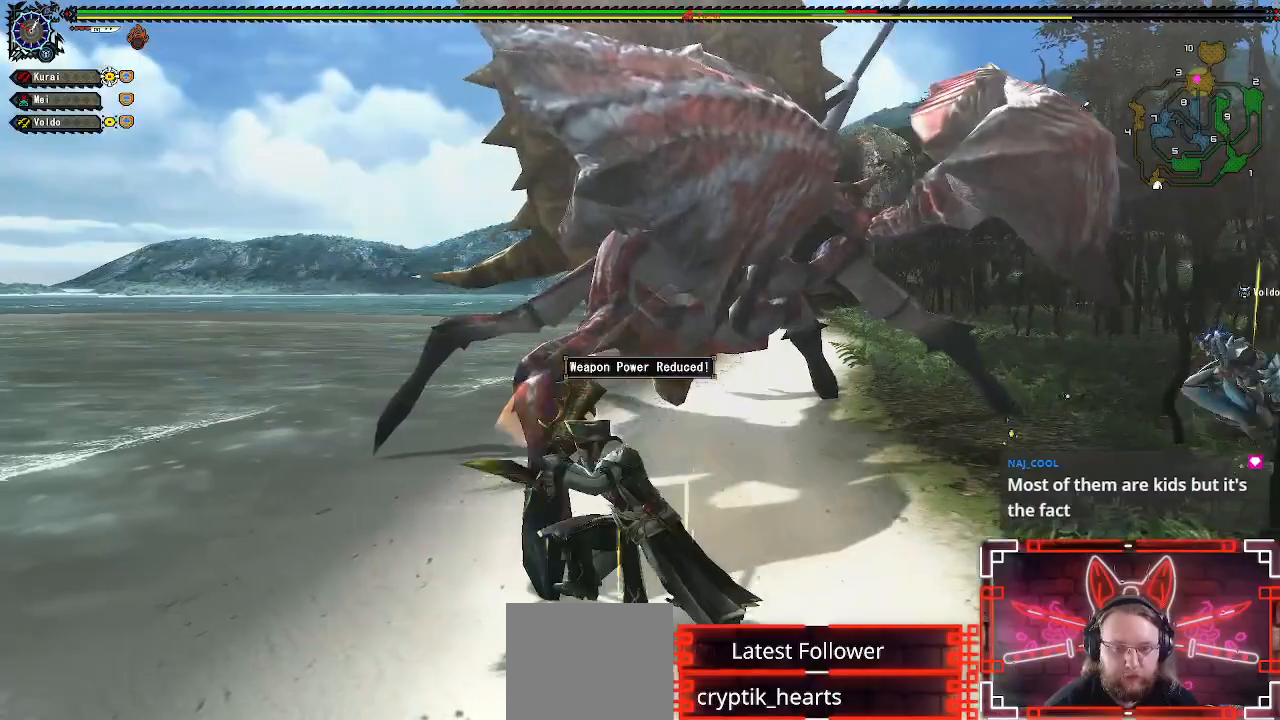
{"dt_ms": 500, "buttons": [], "left_stick": "down-left", "right_stick": "center", "events": [[33, "left_stick", "down-left"]]}
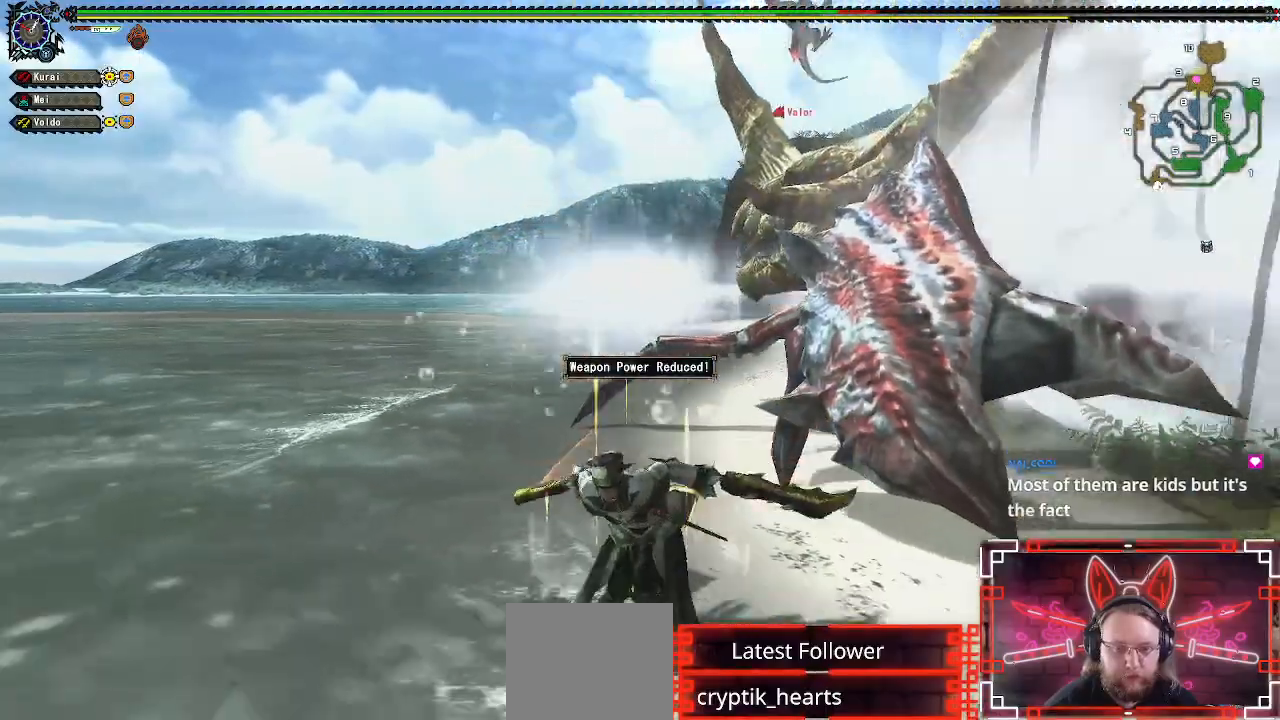
{"dt_ms": 500, "buttons": ["B"], "left_stick": "up-right", "right_stick": "center"}
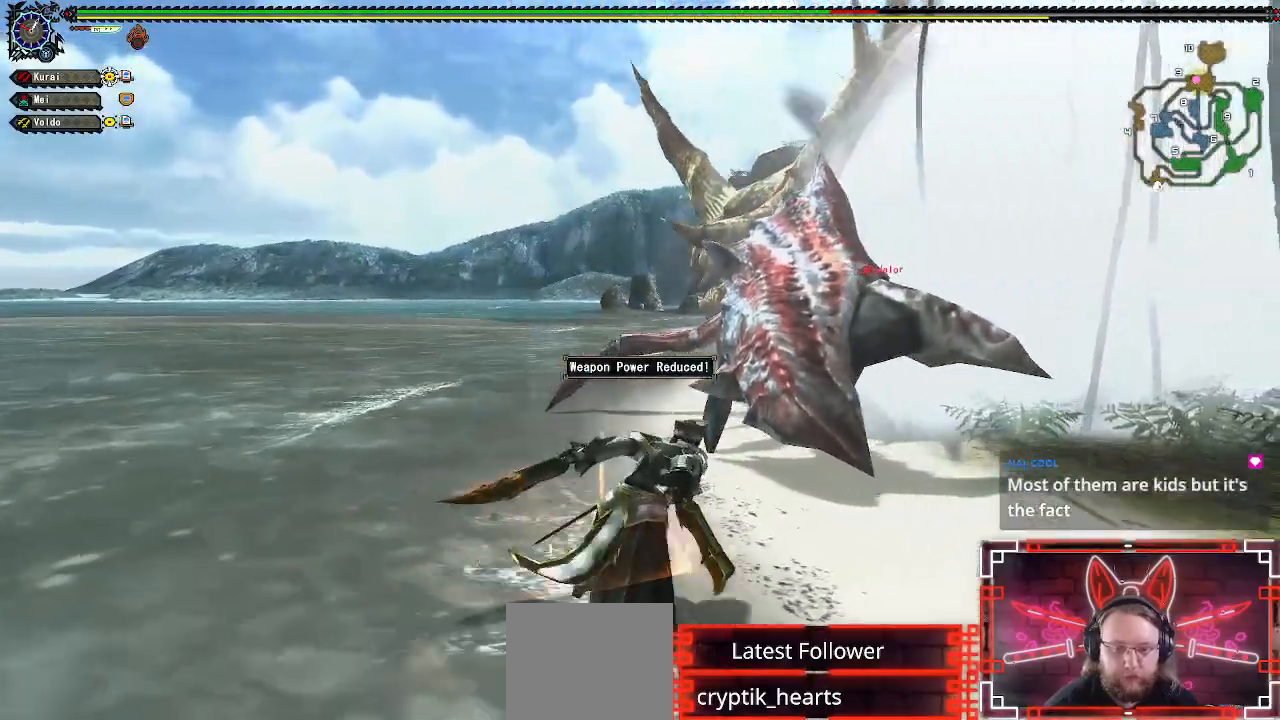
{"dt_ms": 1000, "buttons": [], "left_stick": "up-right", "right_stick": "center"}
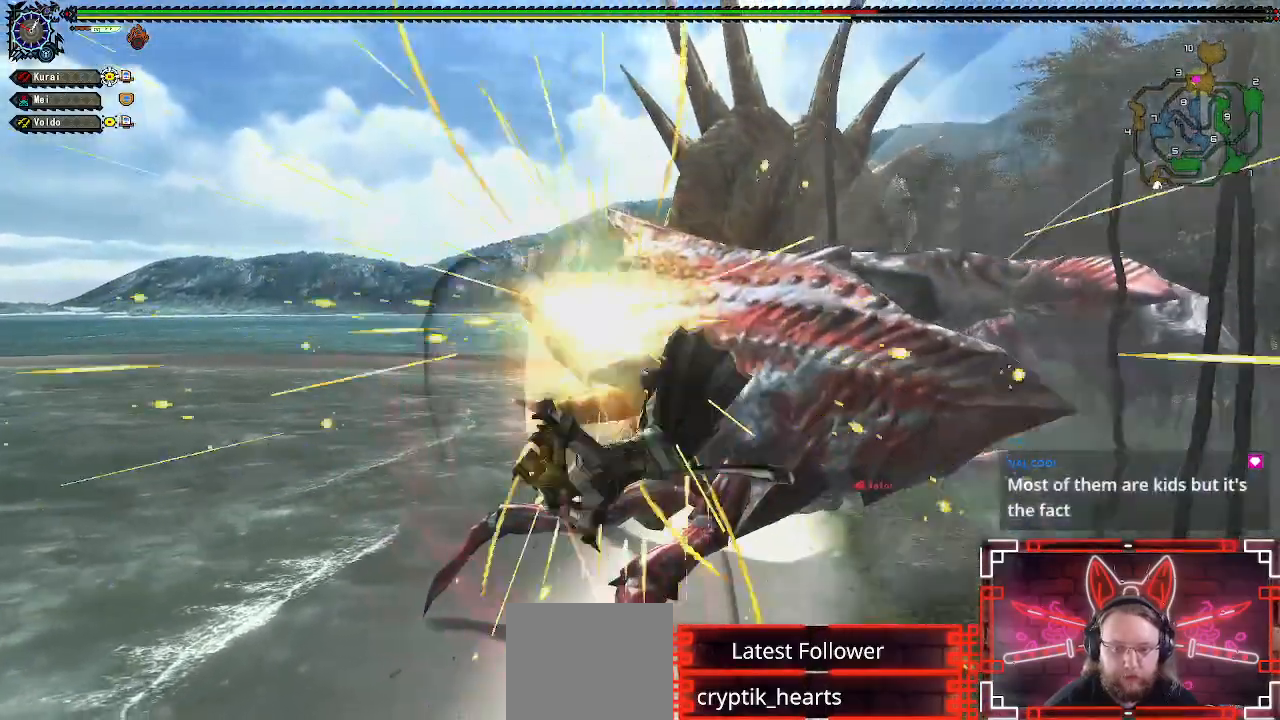
{"dt_ms": 1000, "buttons": [], "left_stick": "left", "right_stick": "center"}